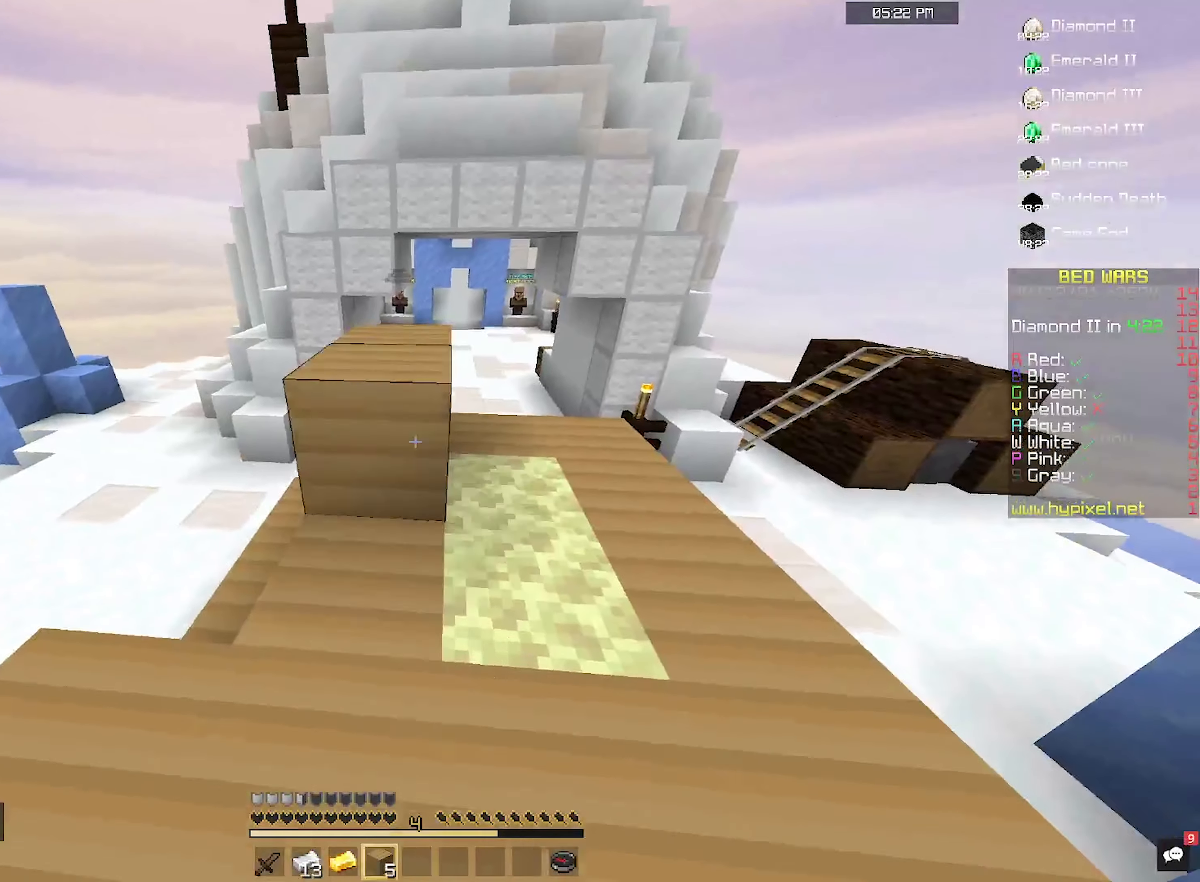
Gameplay with keyboard and mouse; each line is a JSON object with the keys and mouse buttons held at the frame after it. "events" lists presses ("down") and releases ("up") of "a", "d", "s", "space", "w", "mouse_left" and "mouse_right" between this image and that frame as [ms after this image, input, new state], when the widget could be followed in between. "mouse_left", "mouse_right" = the "left", "right" buttons of the "mouse" list. No other keys are recorded. Fast repeated clicks can show as one long hold. Mouse movement is not recorded.
{"keys": ["d"], "mouse": [], "events": [[467, "mouse_right", "up"], [500, "d", "down"]]}
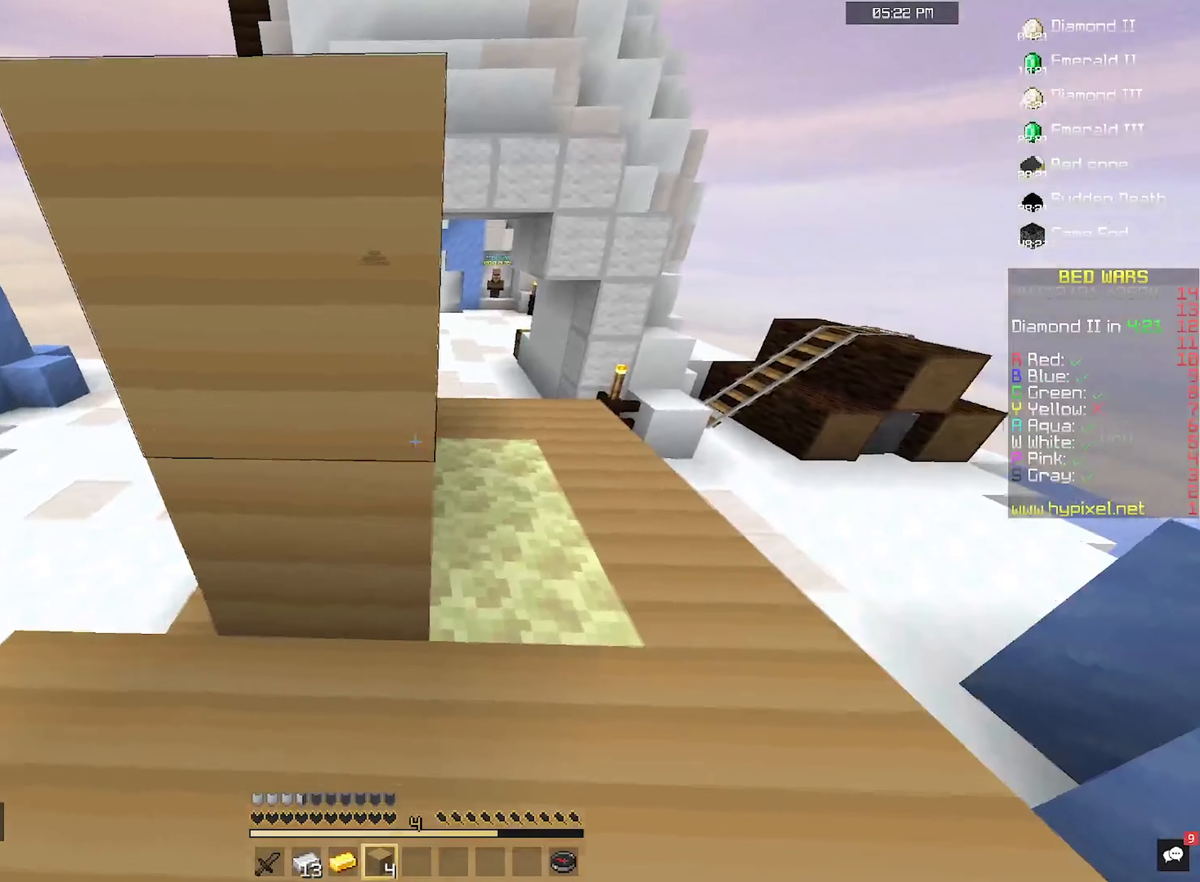
{"keys": [], "mouse": ["right"], "events": [[167, "mouse_right", "down"], [200, "d", "up"]]}
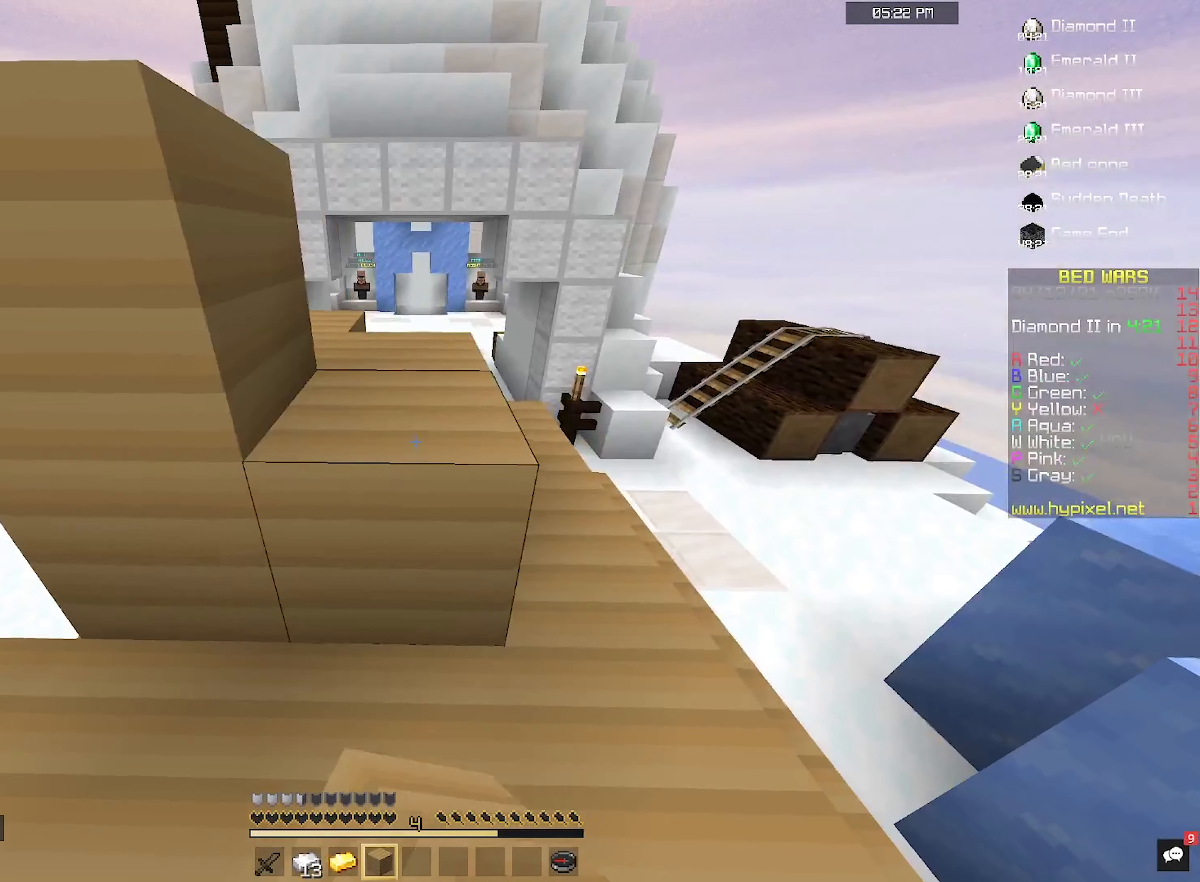
{"keys": ["d", "w"], "mouse": [], "events": [[33, "mouse_right", "up"], [233, "d", "down"], [400, "w", "down"]]}
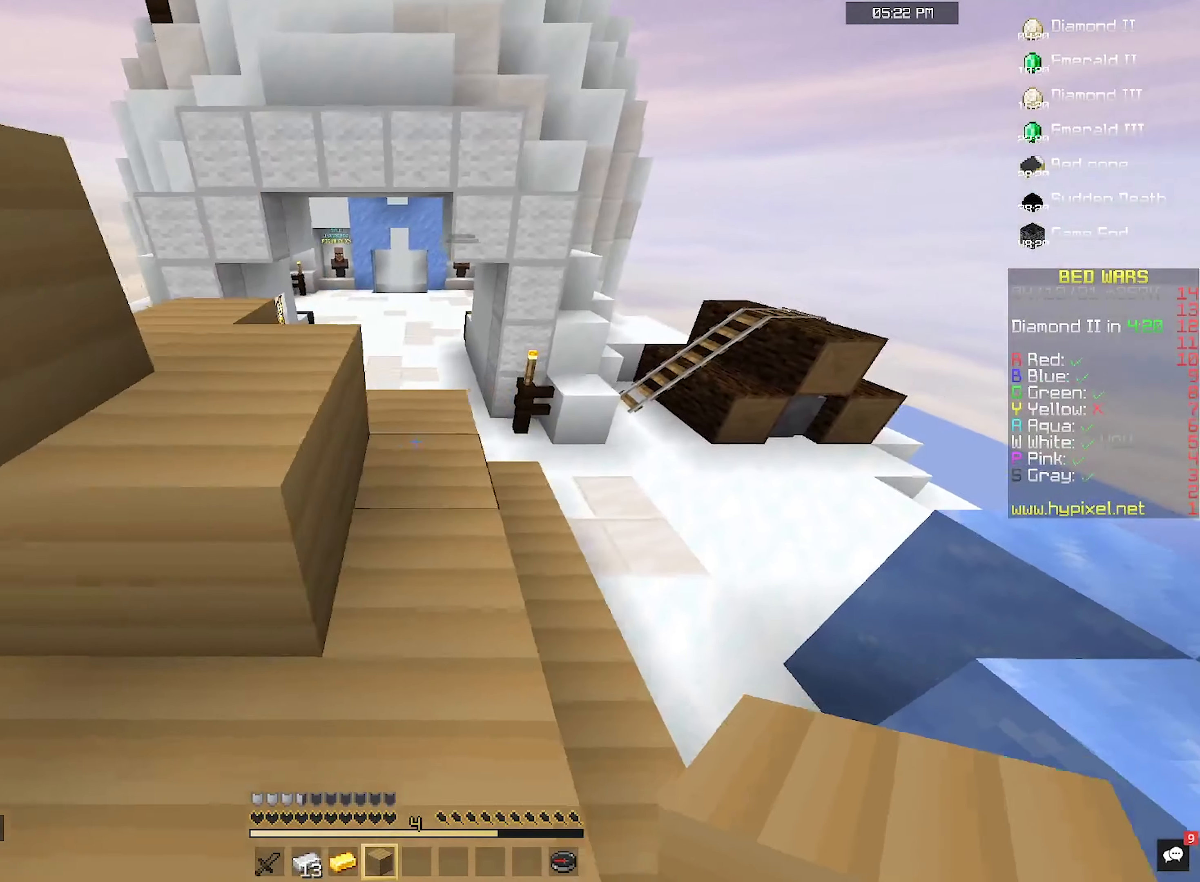
{"keys": [], "mouse": [], "events": [[67, "d", "up"], [67, "mouse_right", "down"], [100, "w", "up"], [400, "mouse_right", "up"]]}
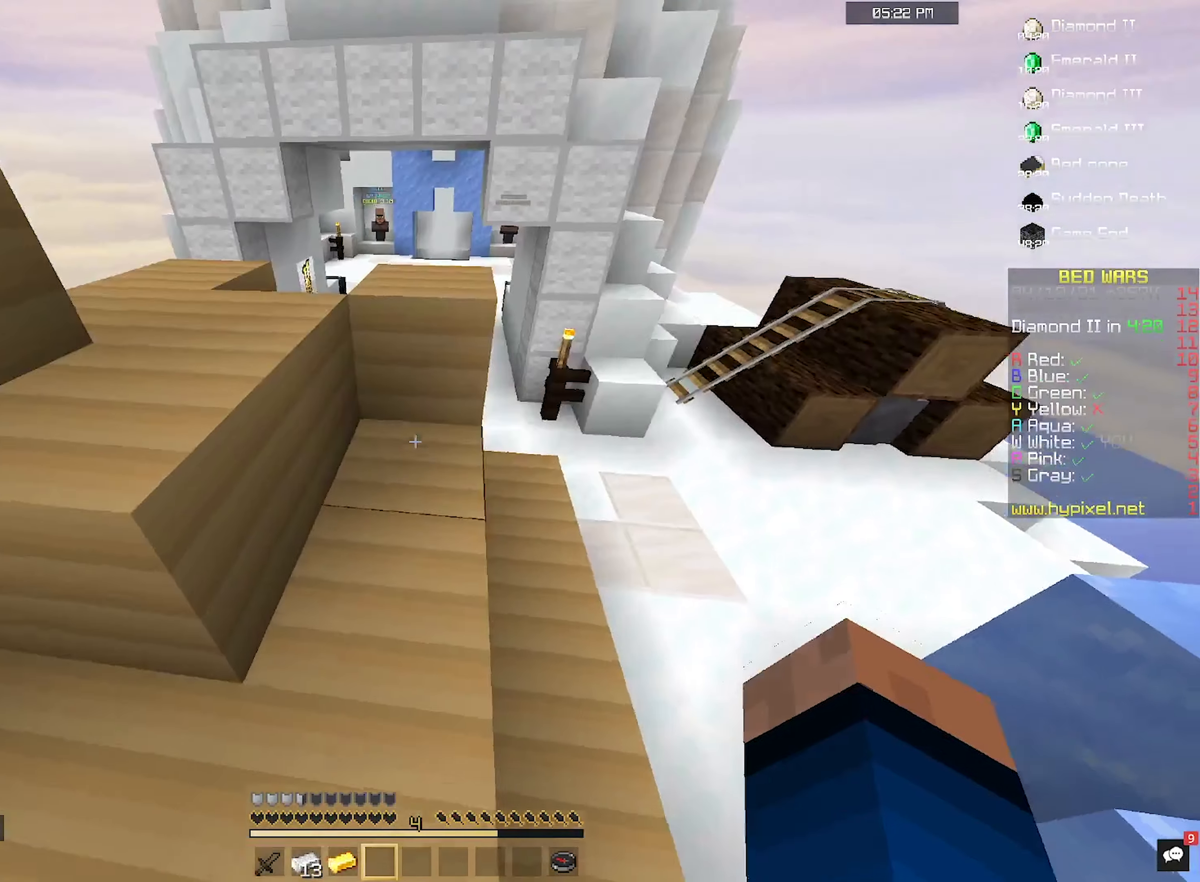
{"keys": ["space", "w"], "mouse": [], "events": [[67, "mouse_right", "down"], [233, "mouse_right", "up"], [300, "w", "down"], [467, "space", "down"]]}
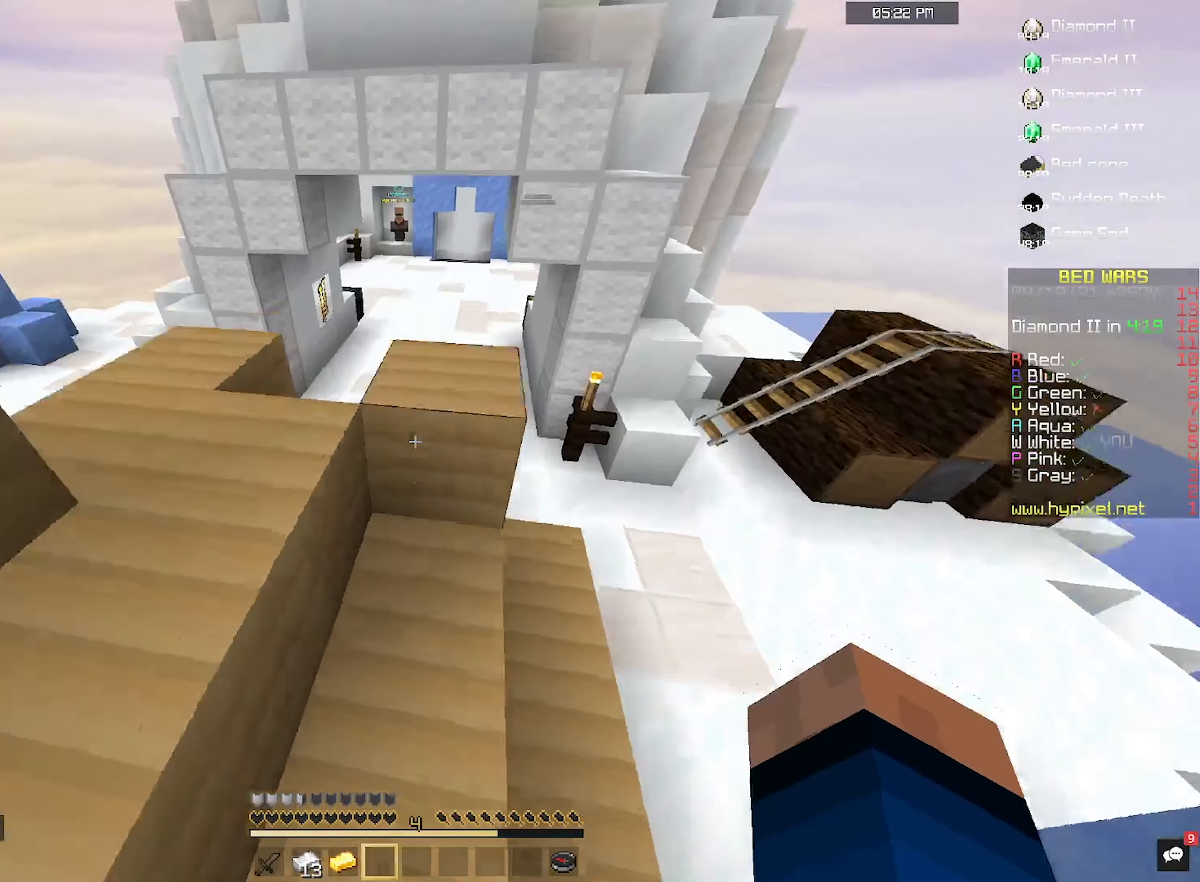
{"keys": ["space", "w"], "mouse": [], "events": [[167, "space", "up"], [500, "space", "down"]]}
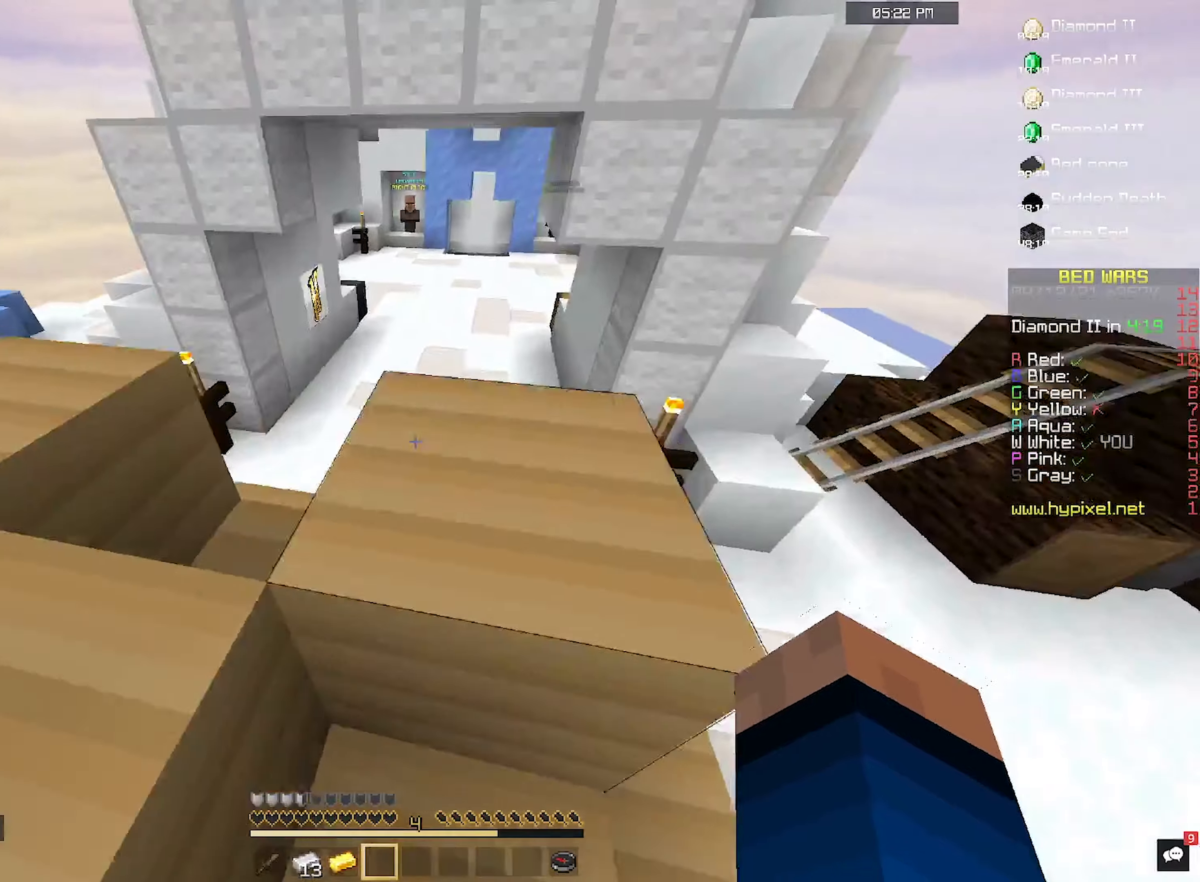
{"keys": ["w"], "mouse": [], "events": [[500, "space", "up"]]}
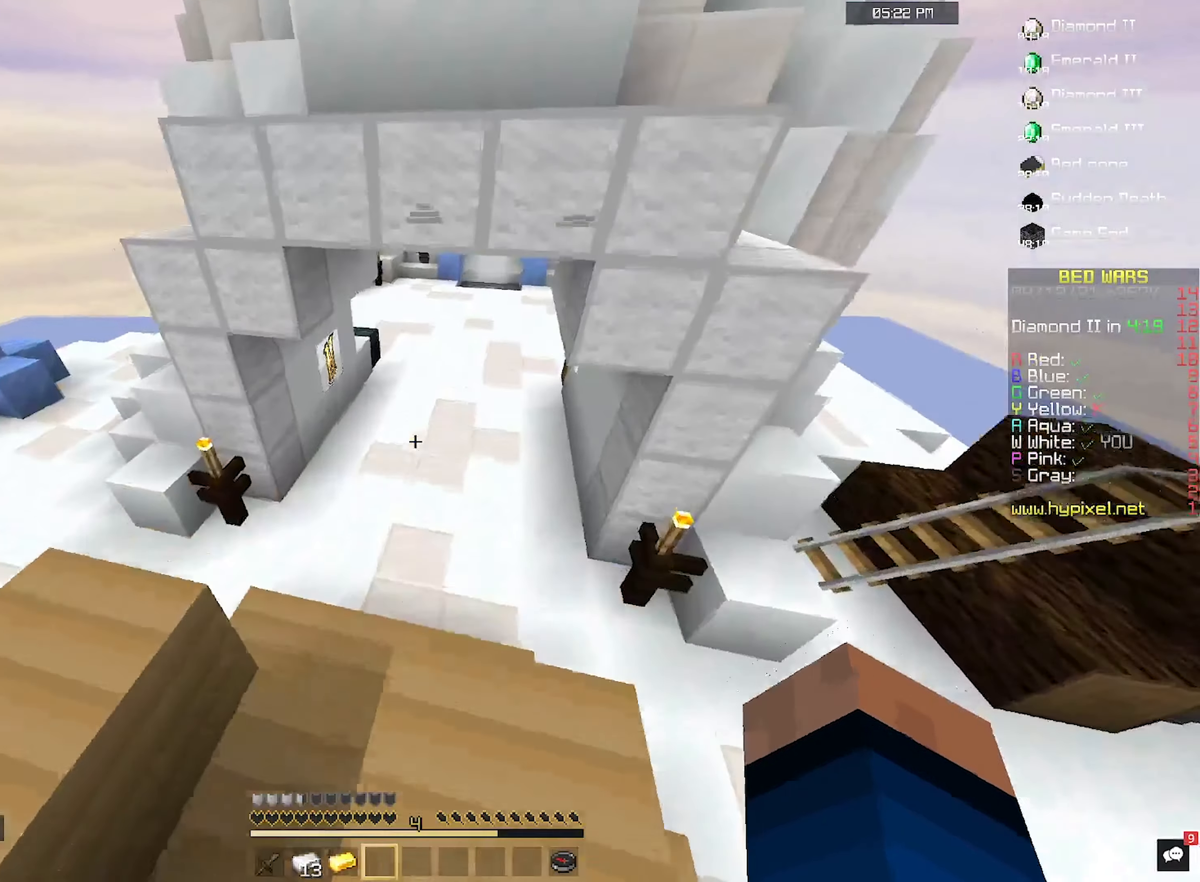
{"keys": ["w"], "mouse": [], "events": []}
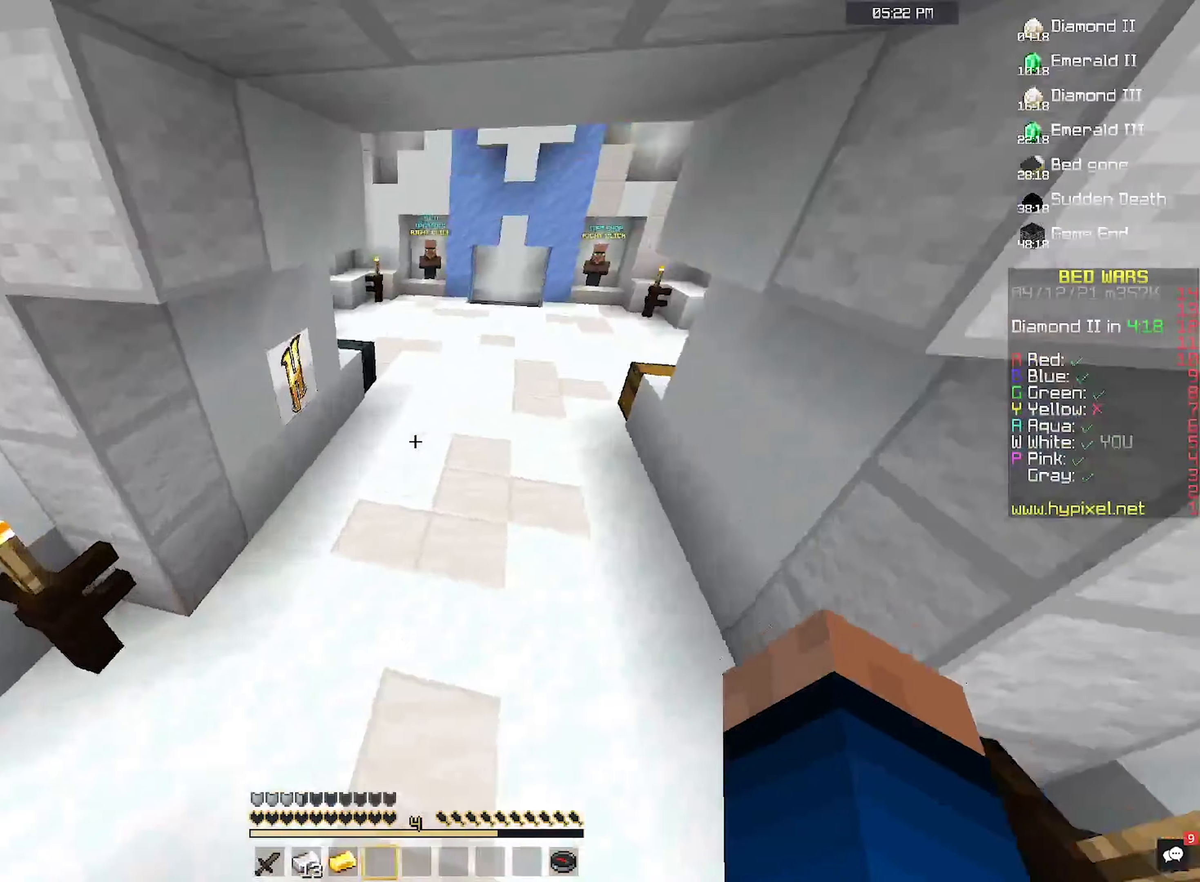
{"keys": ["space", "w"], "mouse": [], "events": [[66, "space", "down"]]}
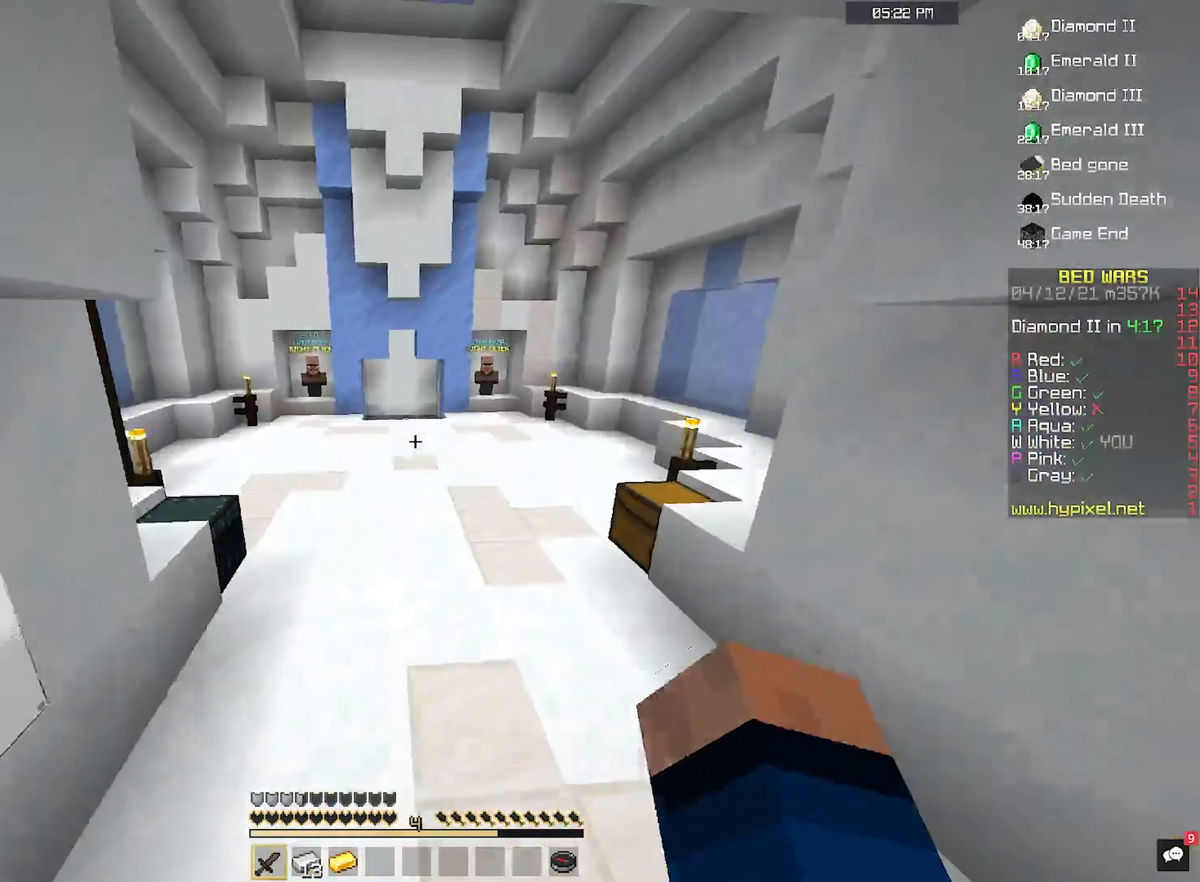
{"keys": ["space", "w"], "mouse": [], "events": []}
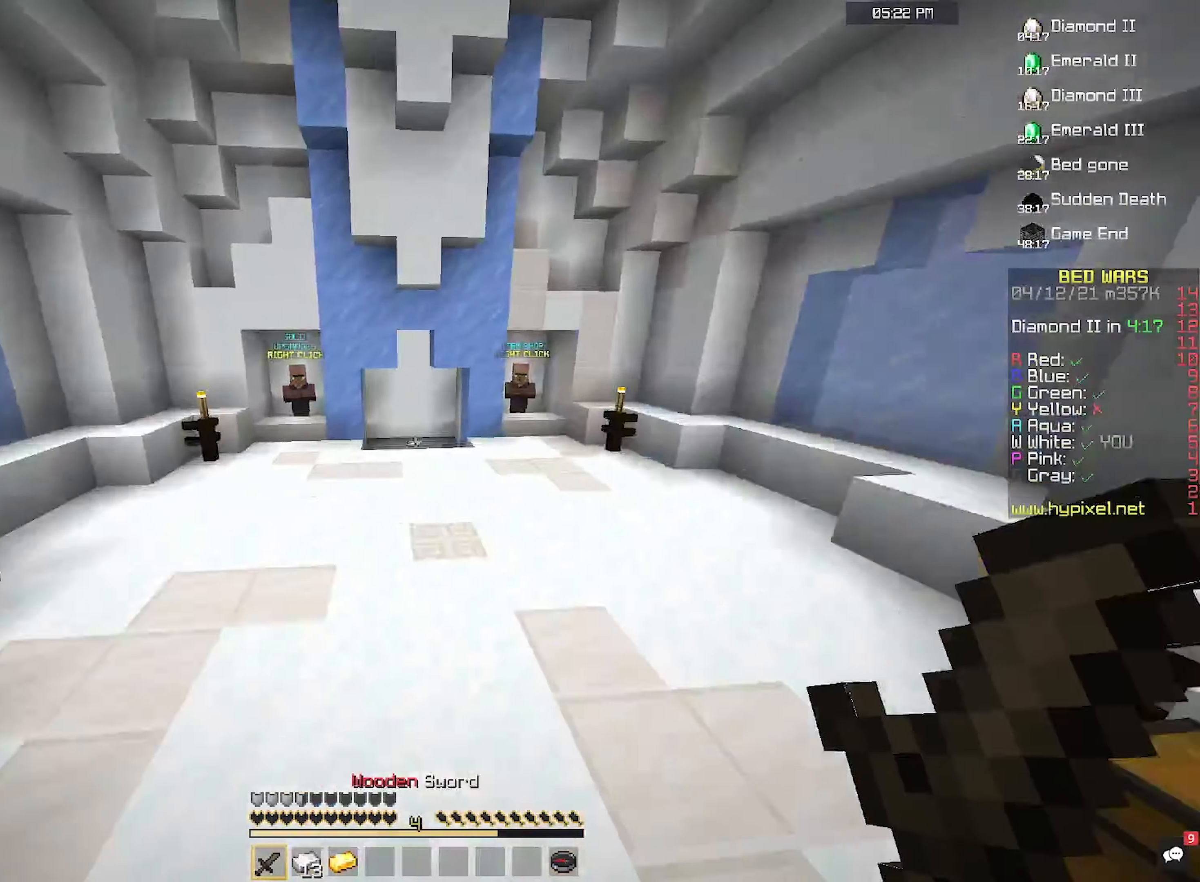
{"keys": ["space", "w"], "mouse": [], "events": []}
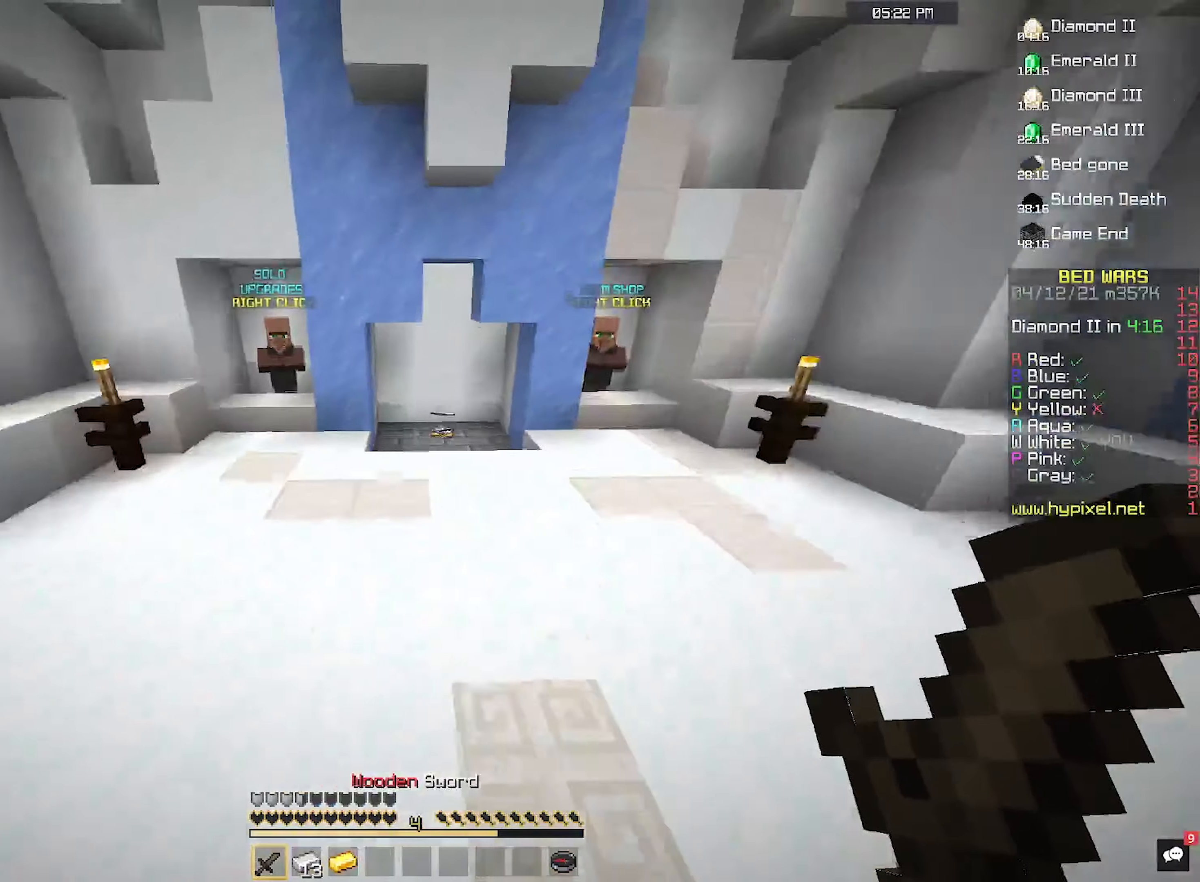
{"keys": ["space", "w"], "mouse": [], "events": []}
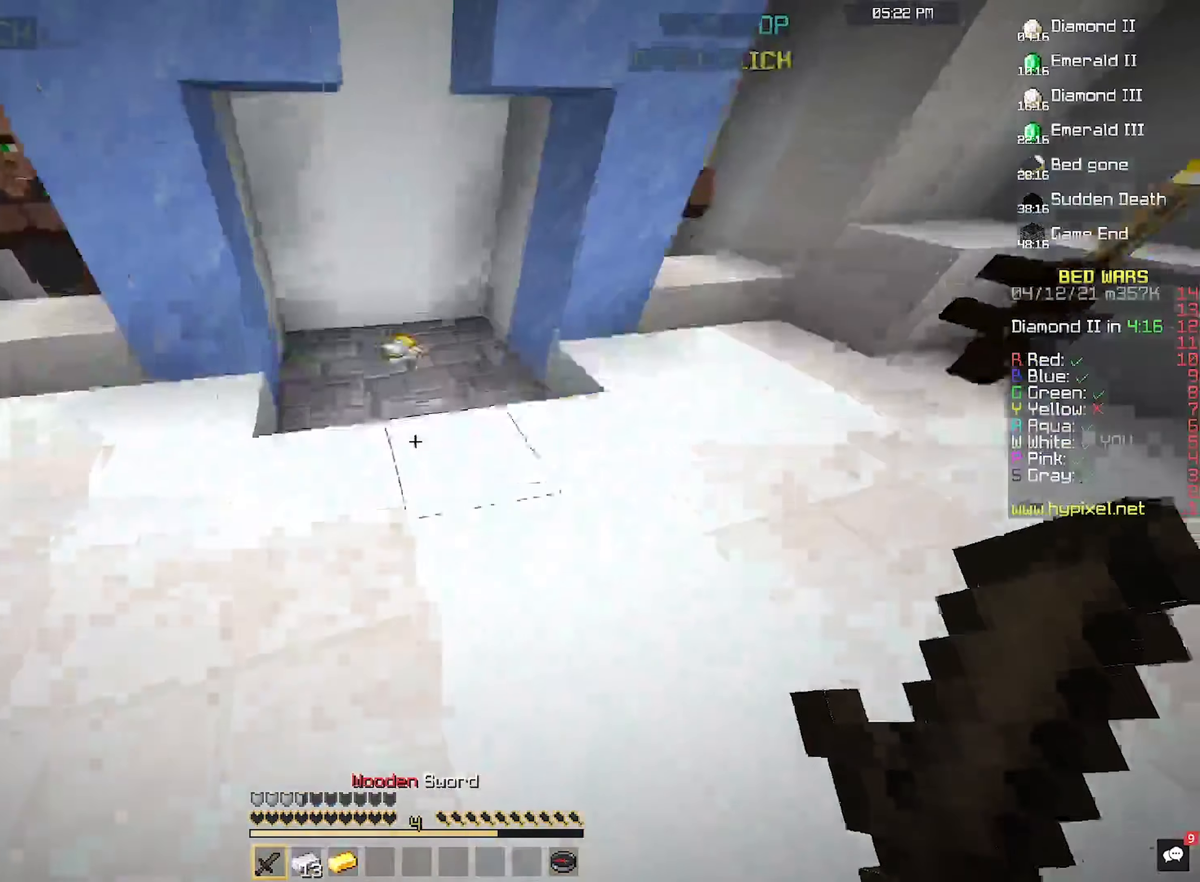
{"keys": ["w"], "mouse": [], "events": [[166, "space", "up"]]}
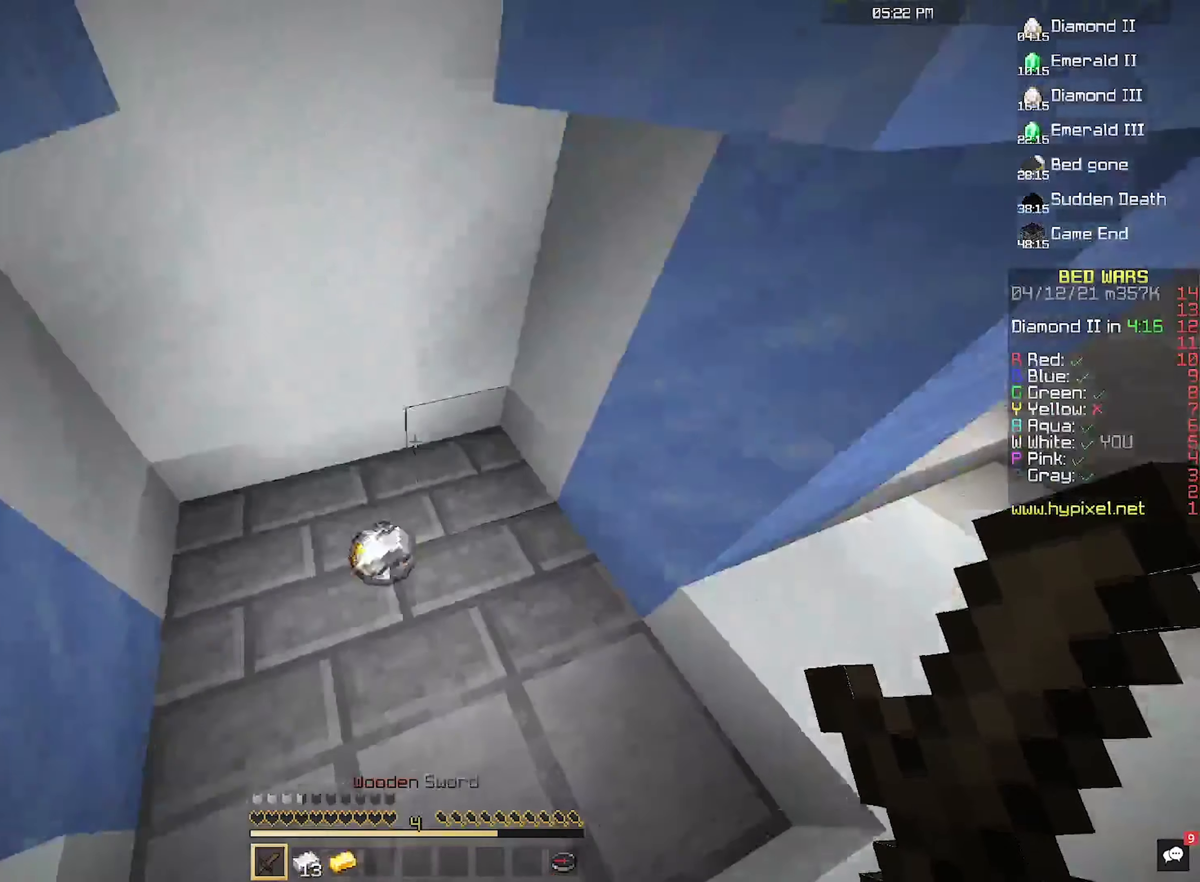
{"keys": ["a"], "mouse": [], "events": [[100, "a", "down"], [333, "w", "up"]]}
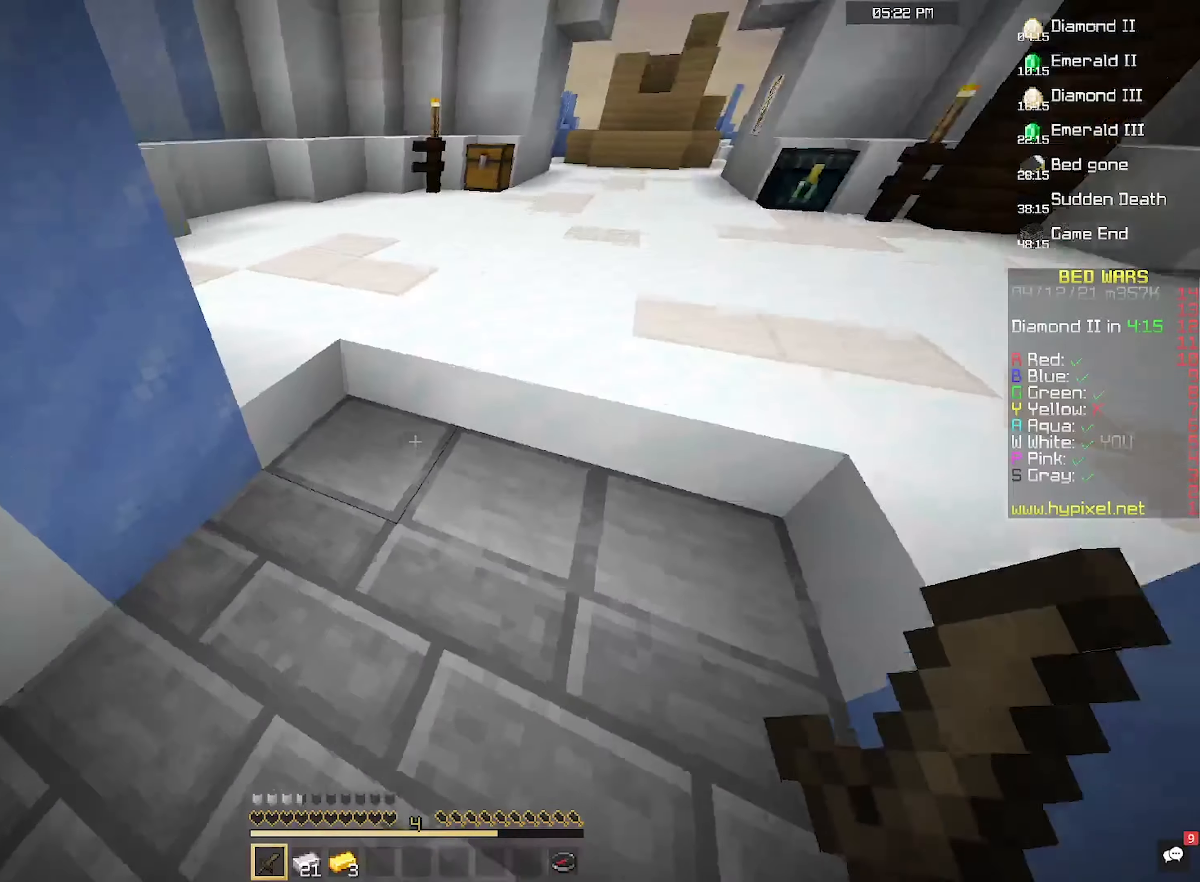
{"keys": [], "mouse": [], "events": [[66, "a", "up"]]}
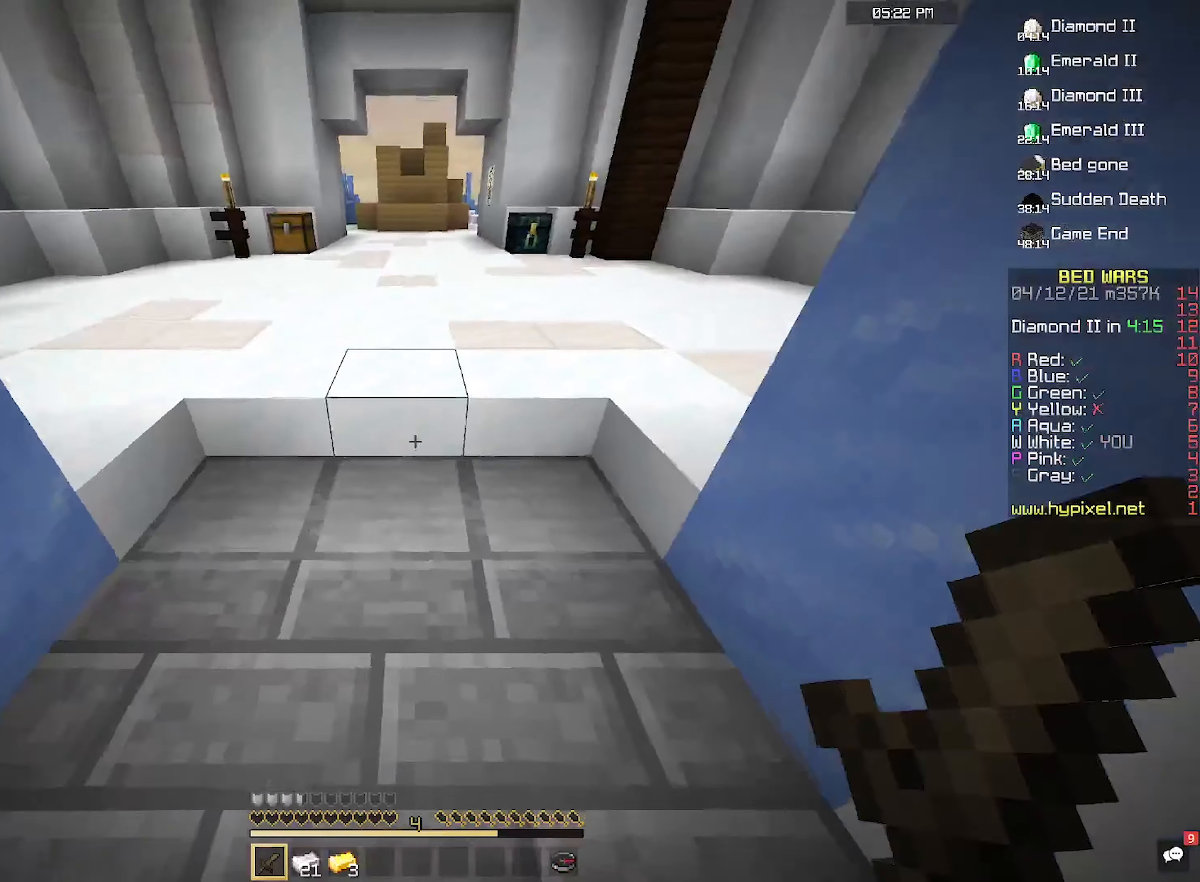
{"keys": [], "mouse": [], "events": [[200, "a", "down"], [466, "a", "up"]]}